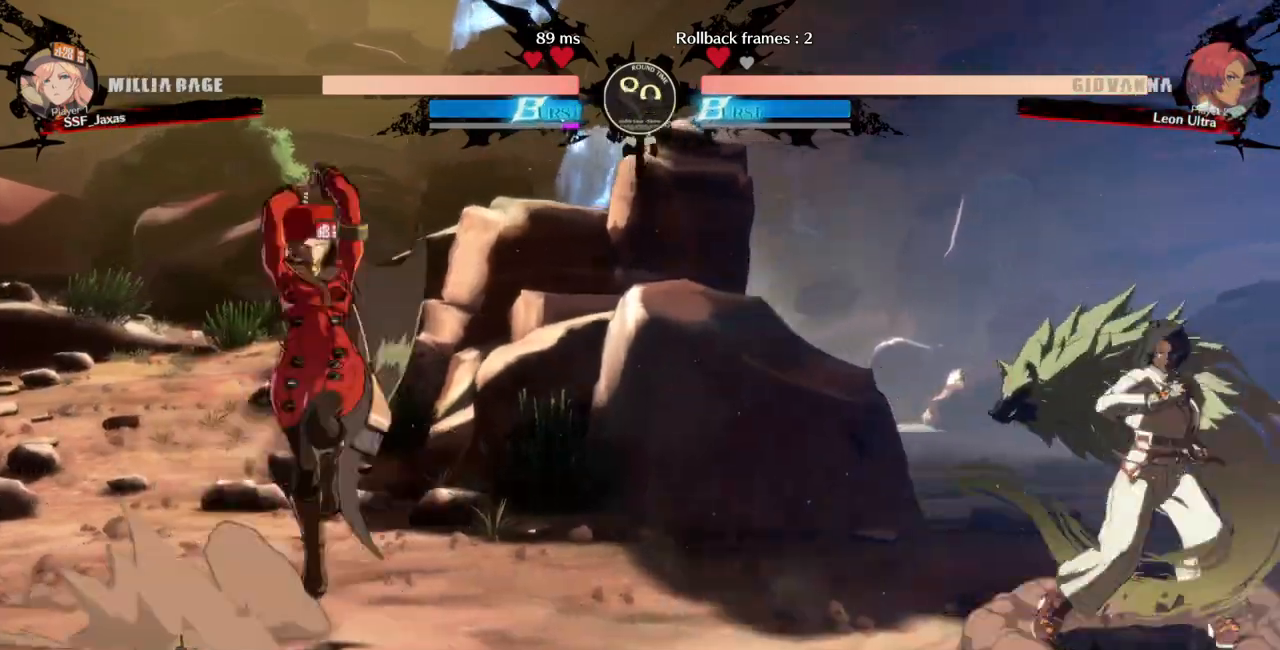
Gameplay with a controller (arcade stick); each line is a JSON object with the inputs held at the frame after it (dt_ms = milliseconds from this image to that frame). "events" lists button and stick changes between this image and that frame as [ms after this image, input, new state], when the widget could be followed in between. Not read: L3 R3 START.
{"dt_ms": 500, "buttons": ["L1"], "events": [[100, "DPAD_UP", "up"], [433, "L1", "down"], [467, "DPAD_LEFT", "up"]]}
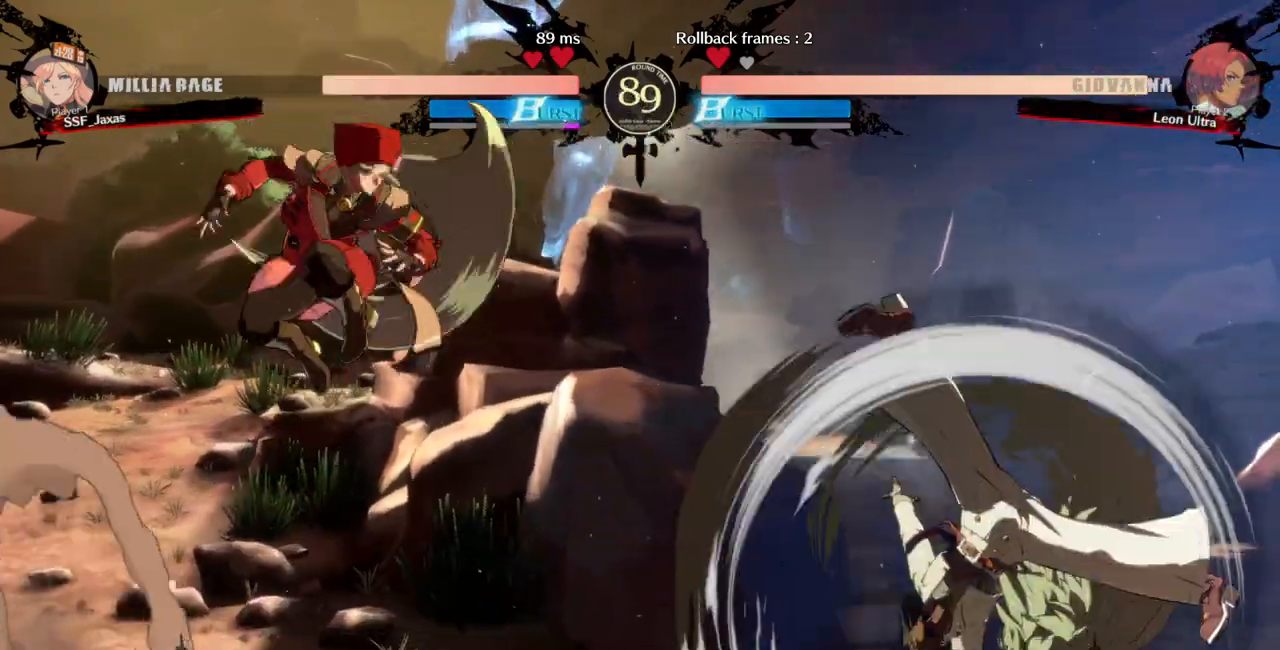
{"dt_ms": 1000, "buttons": ["DPAD_DOWN", "DPAD_LEFT"], "events": [[100, "L1", "up"], [500, "DPAD_RIGHT", "down"], [600, "DPAD_RIGHT", "up"], [667, "DPAD_RIGHT", "down"], [767, "DPAD_DOWN", "down"], [767, "DPAD_RIGHT", "up"], [800, "DPAD_LEFT", "down"], [900, "SQUARE", "down"], [900, "TRIANGLE", "down"], [1000, "SQUARE", "up"], [1000, "TRIANGLE", "up"]]}
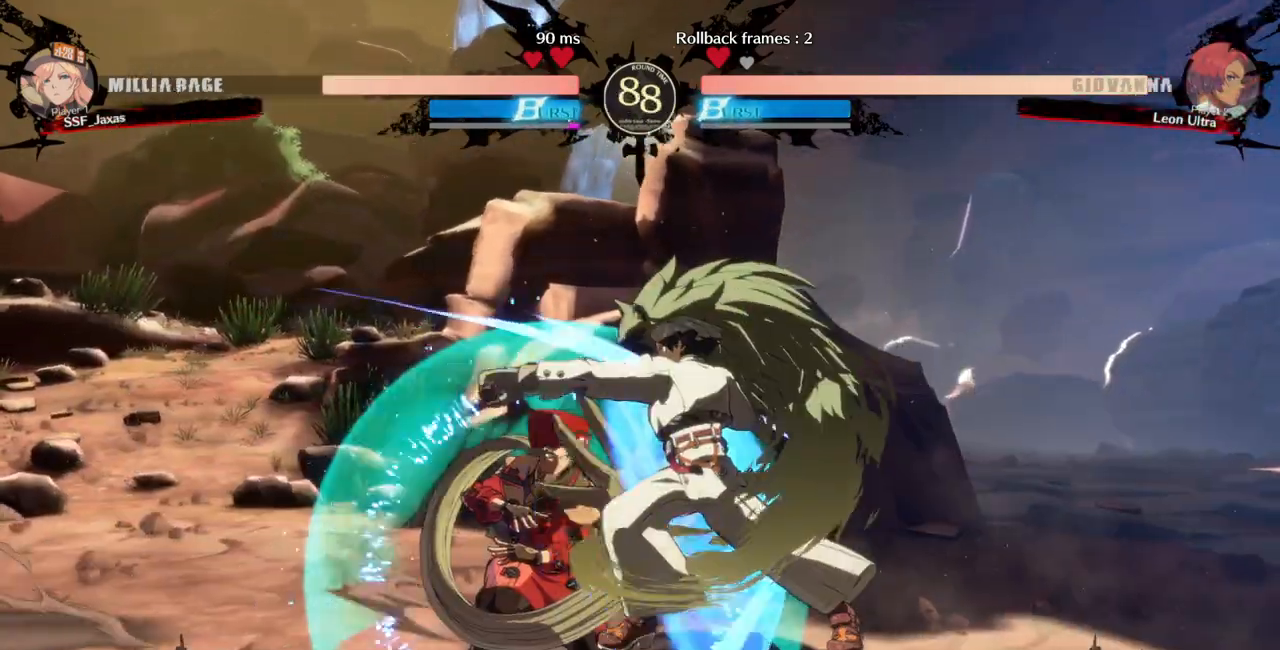
{"dt_ms": 500, "buttons": ["DPAD_DOWN", "DPAD_LEFT"], "events": [[367, "DPAD_LEFT", "up"], [500, "DPAD_LEFT", "down"]]}
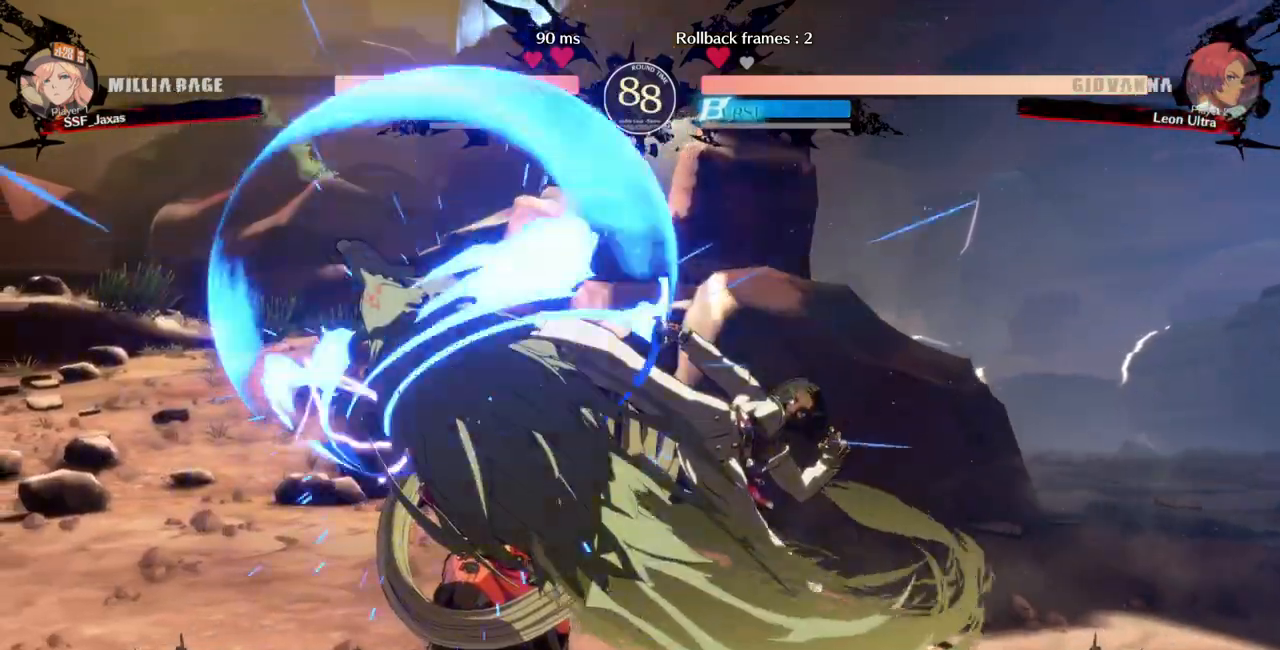
{"dt_ms": 500, "buttons": ["DPAD_DOWN", "DPAD_LEFT"], "events": []}
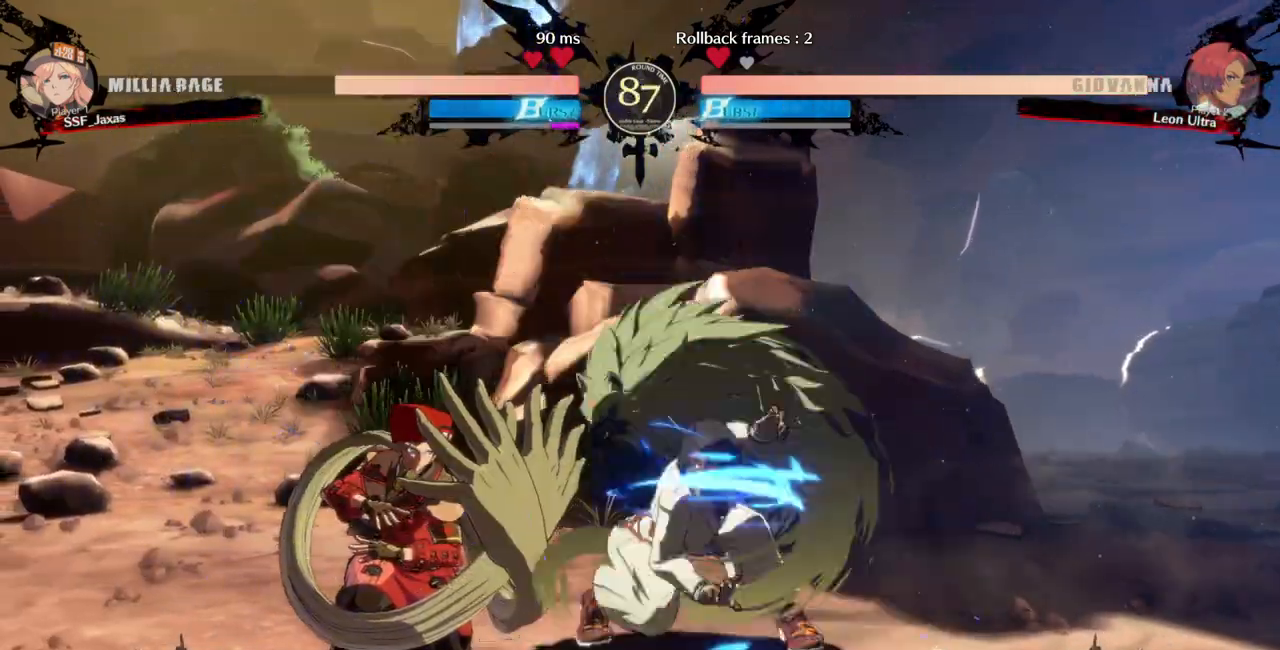
{"dt_ms": 500, "buttons": ["DPAD_DOWN", "DPAD_LEFT"], "events": []}
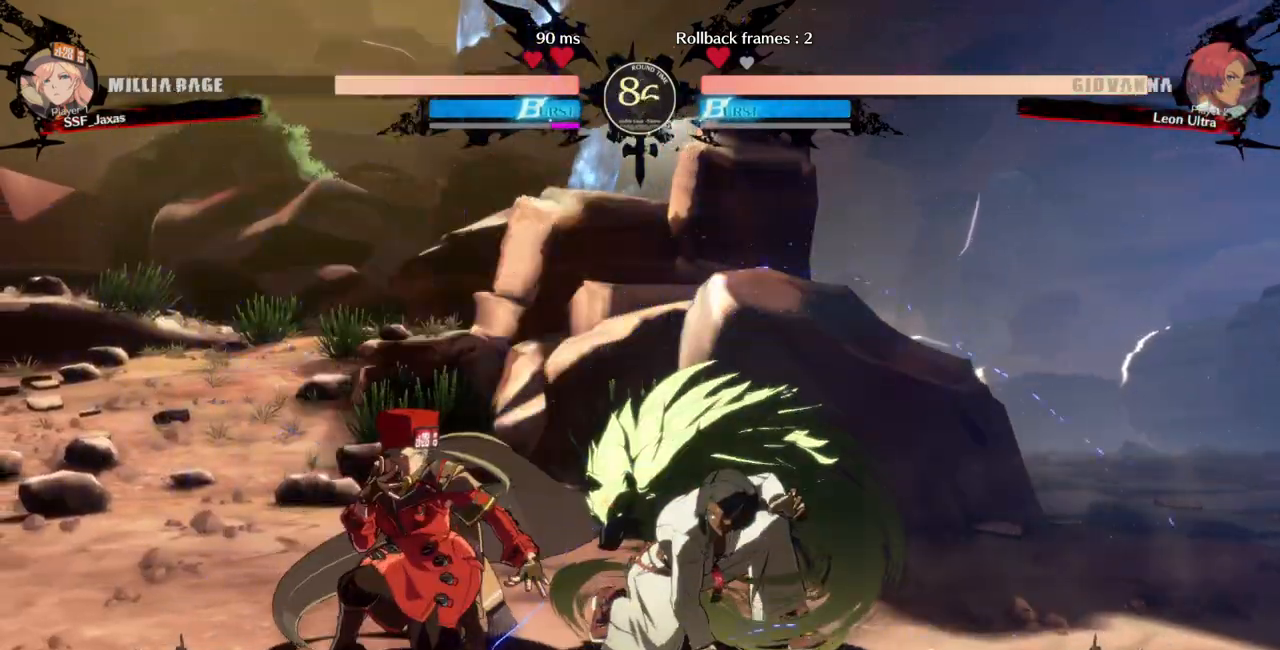
{"dt_ms": 500, "buttons": ["L1"], "events": [[433, "DPAD_DOWN", "up"], [433, "L1", "down"], [467, "DPAD_LEFT", "up"]]}
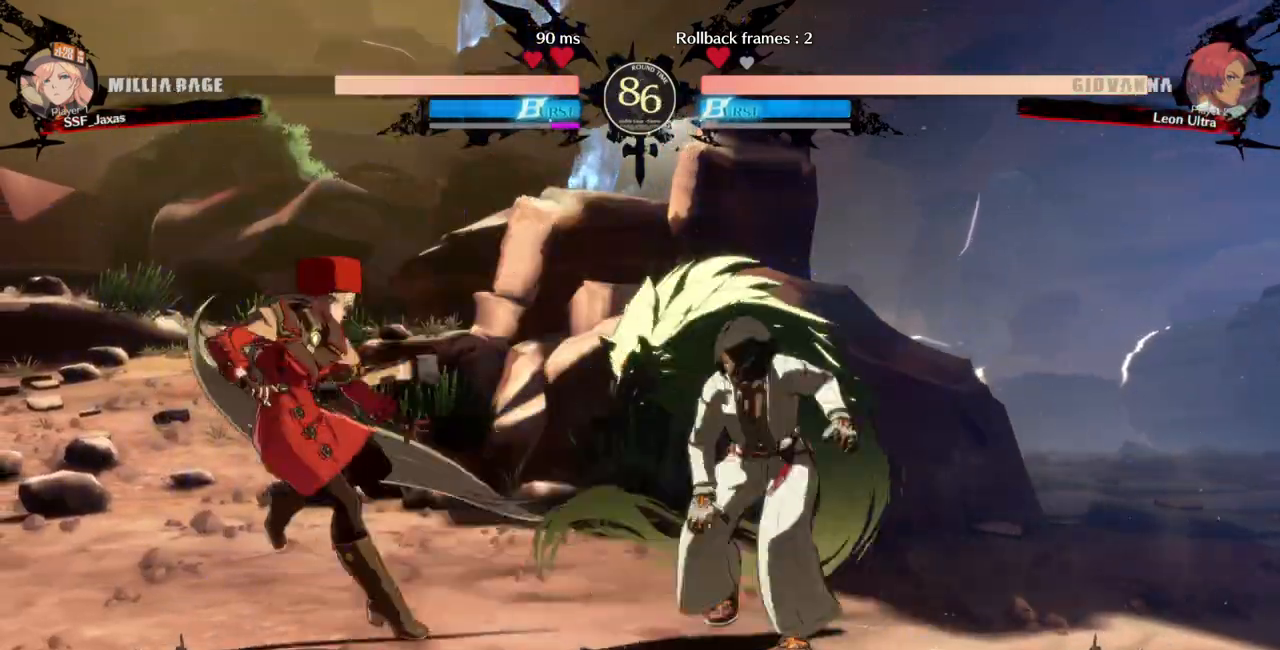
{"dt_ms": 500, "buttons": ["L1"], "events": [[67, "TRIANGLE", "down"], [100, "L1", "up"], [200, "TRIANGLE", "up"], [467, "L1", "down"]]}
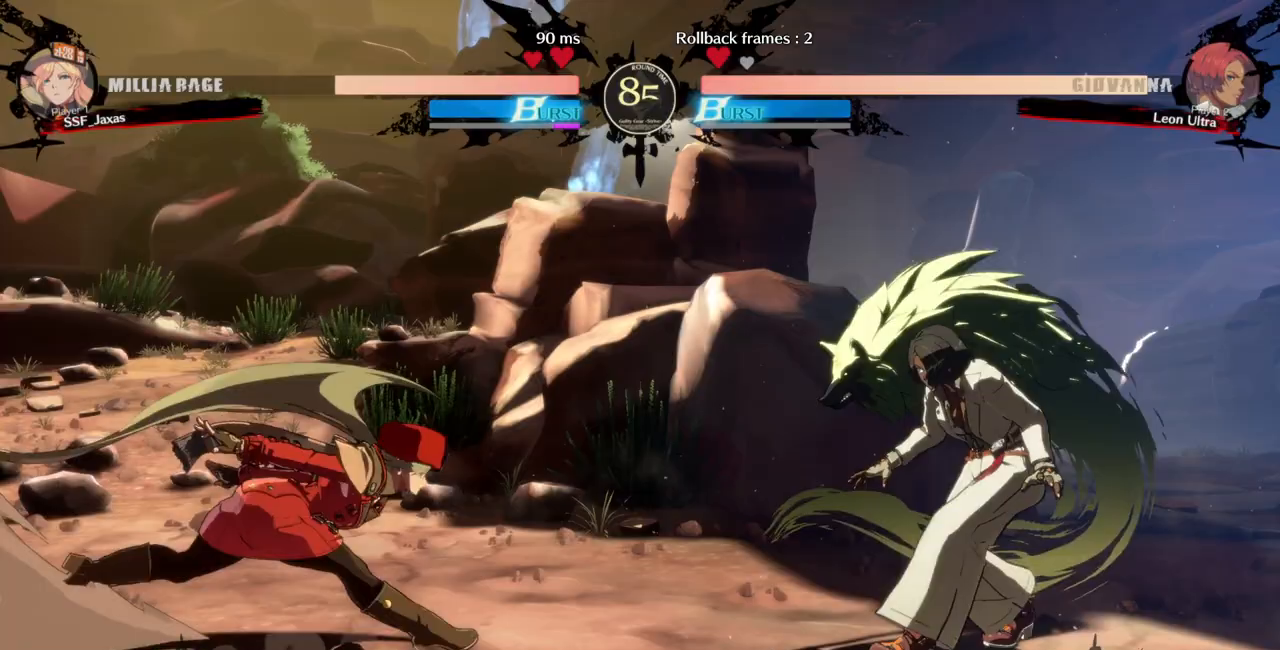
{"dt_ms": 500, "buttons": [], "events": [[367, "L1", "up"], [367, "TRIANGLE", "down"], [500, "TRIANGLE", "up"]]}
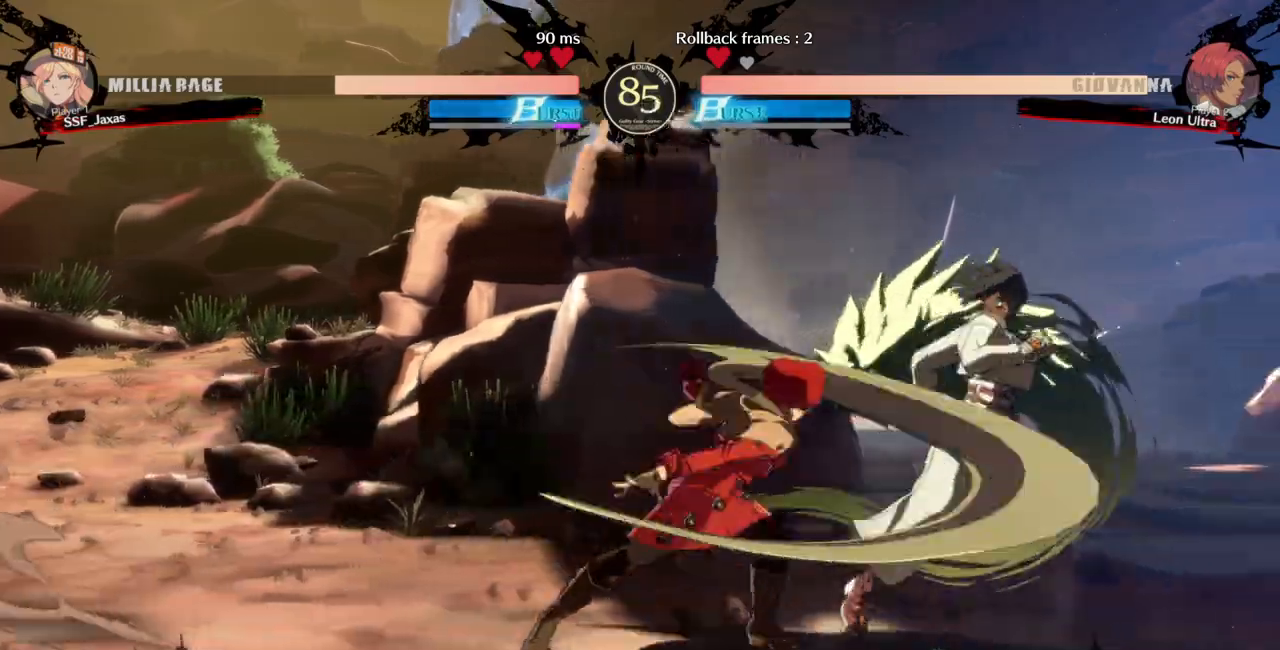
{"dt_ms": 500, "buttons": []}
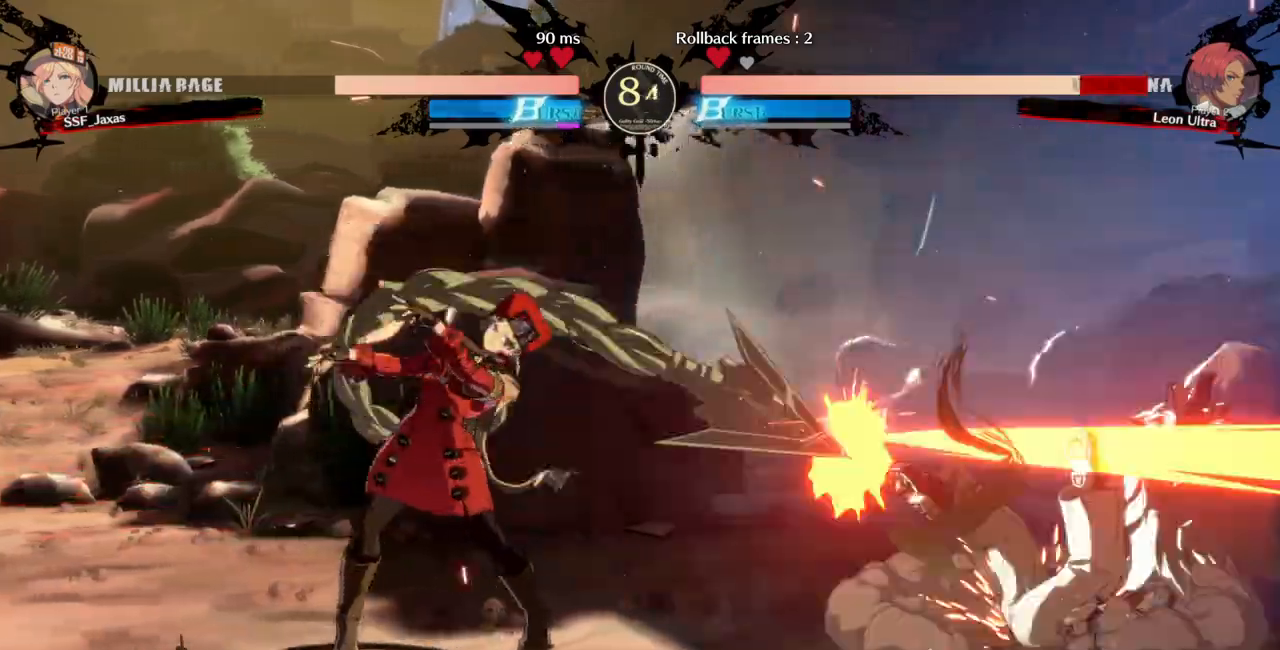
{"dt_ms": 500, "buttons": [], "events": []}
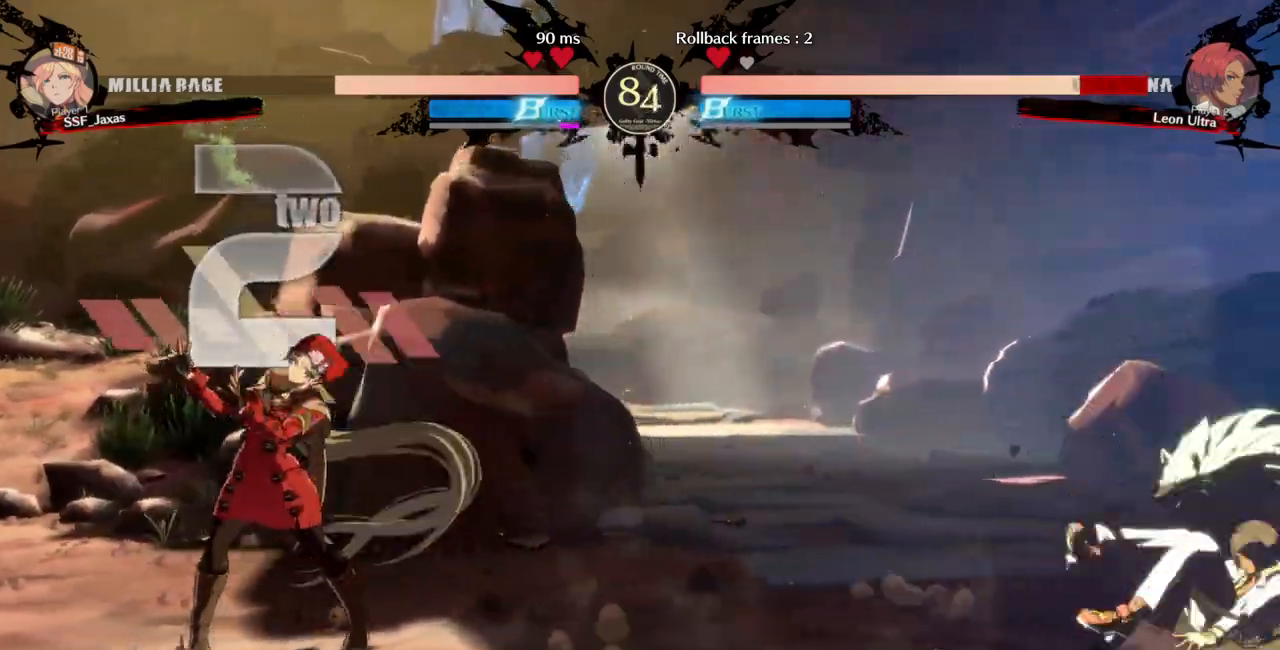
{"dt_ms": 500, "buttons": ["DPAD_RIGHT"], "events": [[167, "DPAD_RIGHT", "down"]]}
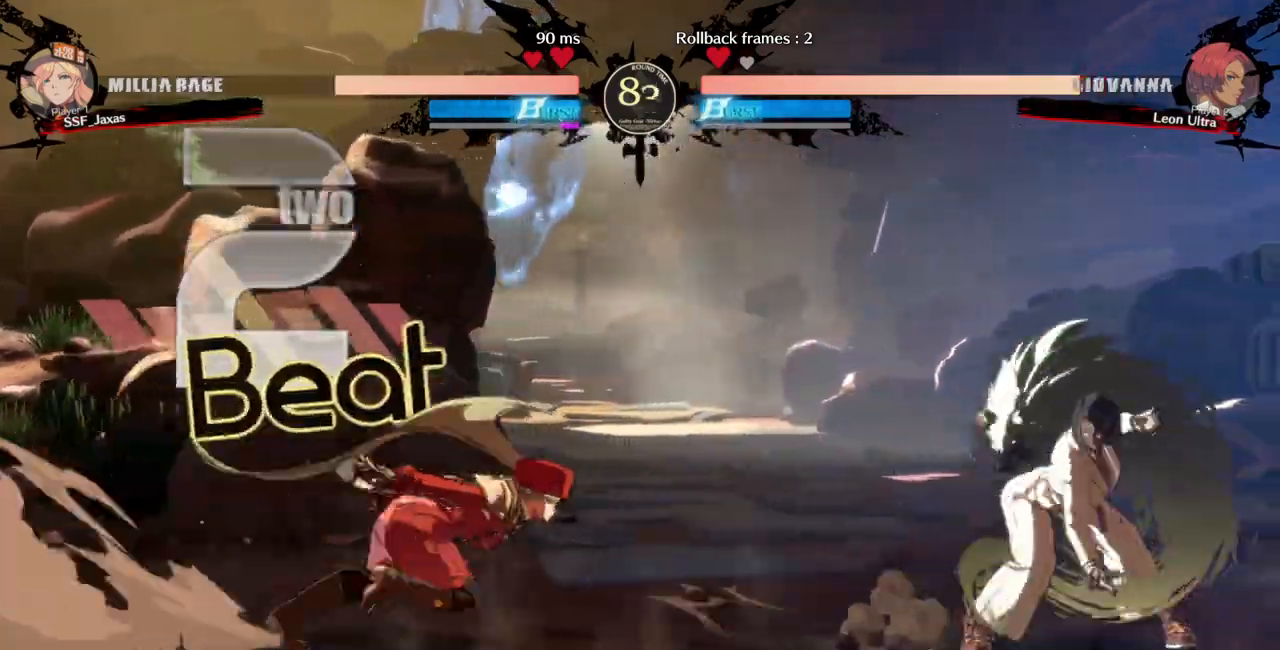
{"dt_ms": 500, "buttons": ["DPAD_LEFT"], "events": [[67, "DPAD_RIGHT", "up"], [100, "DPAD_LEFT", "down"], [100, "DPAD_UP", "down"], [267, "DPAD_UP", "up"]]}
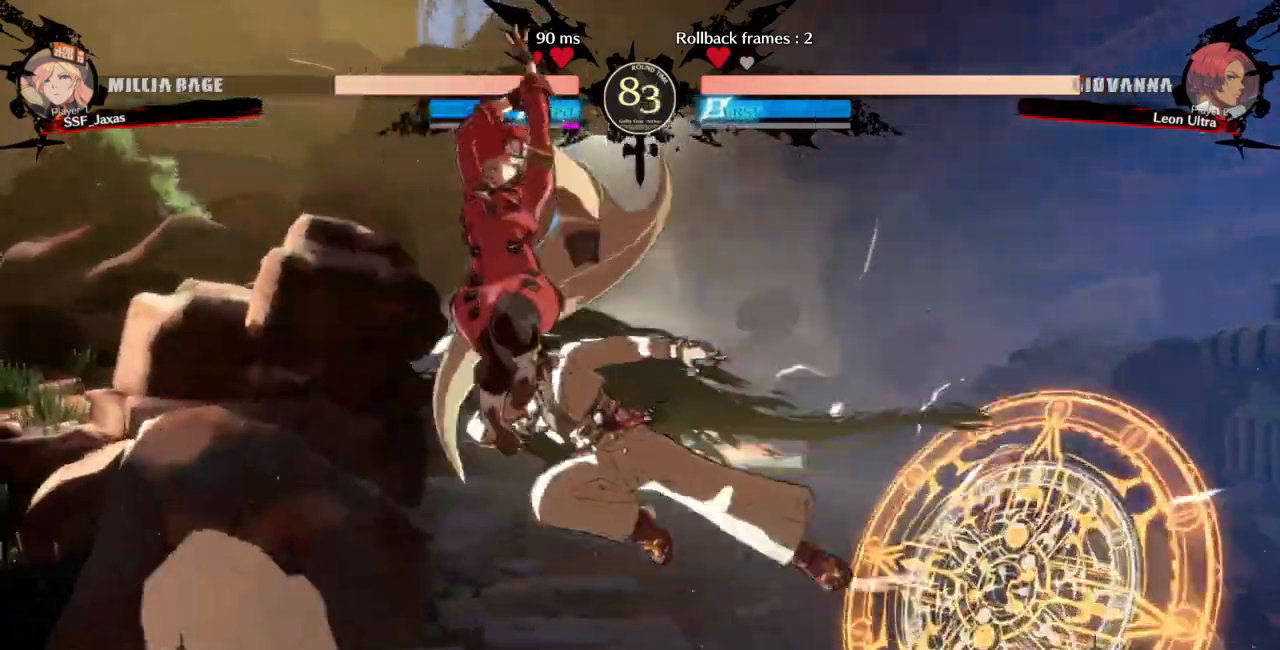
{"dt_ms": 1000, "buttons": ["DPAD_LEFT"], "events": [[33, "DPAD_LEFT", "up"], [133, "TRIANGLE", "down"], [200, "TRIANGLE", "up"], [467, "DPAD_LEFT", "down"], [667, "R2", "down"], [733, "R2", "up"], [800, "R2", "down"], [833, "R2", "up"], [900, "R2", "down"], [967, "R2", "up"]]}
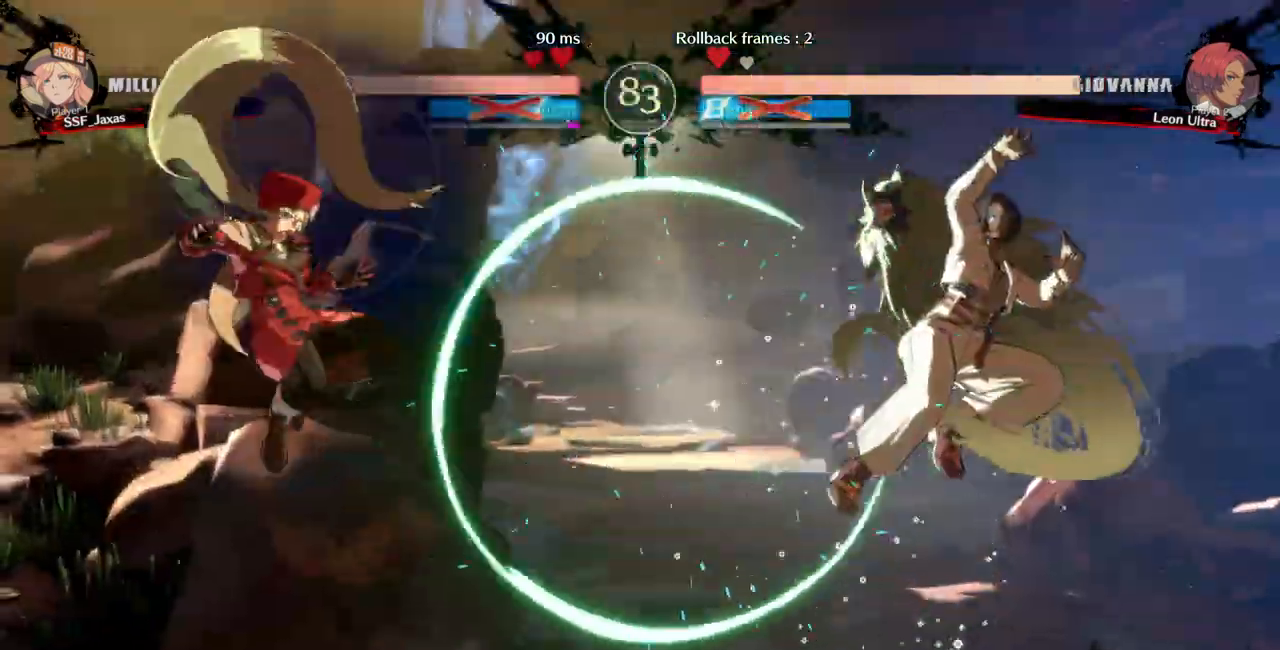
{"dt_ms": 500, "buttons": ["DPAD_RIGHT"], "events": [[300, "DPAD_LEFT", "up"], [367, "DPAD_RIGHT", "down"], [433, "DPAD_RIGHT", "up"], [500, "DPAD_RIGHT", "down"]]}
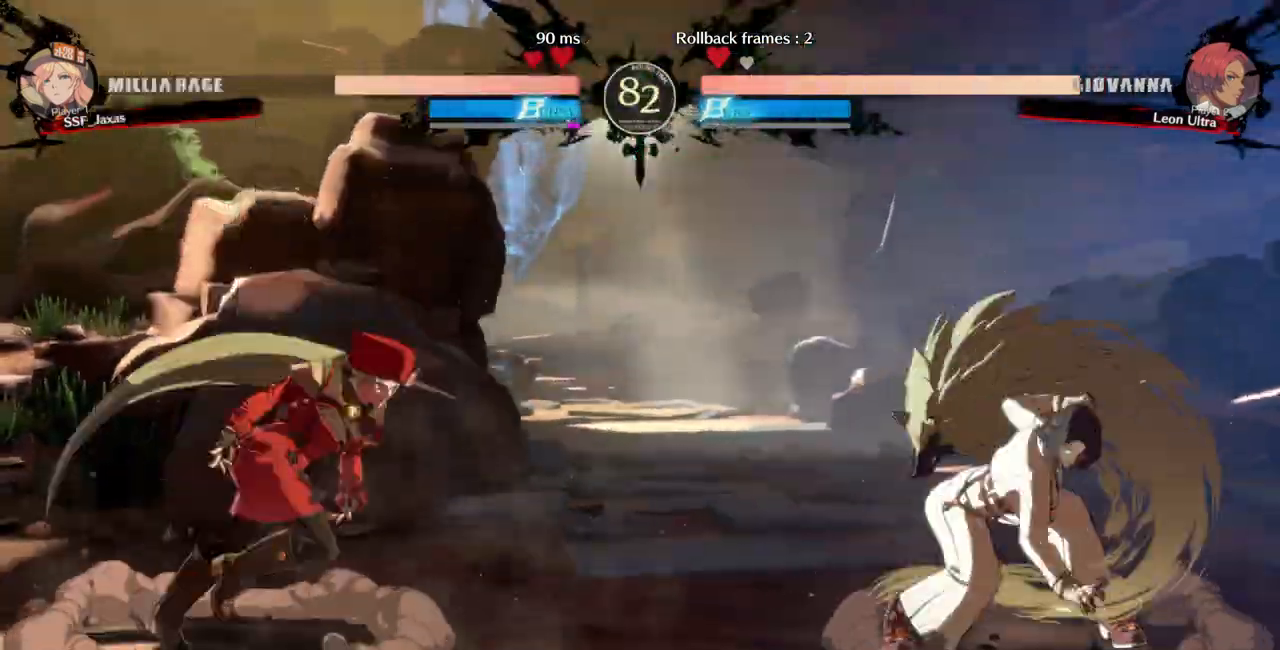
{"dt_ms": 500, "buttons": [], "events": [[133, "DPAD_RIGHT", "up"], [133, "DPAD_UP", "down"], [200, "DPAD_LEFT", "down"], [233, "TRIANGLE", "down"], [267, "DPAD_UP", "up"], [367, "TRIANGLE", "up"], [400, "DPAD_LEFT", "up"]]}
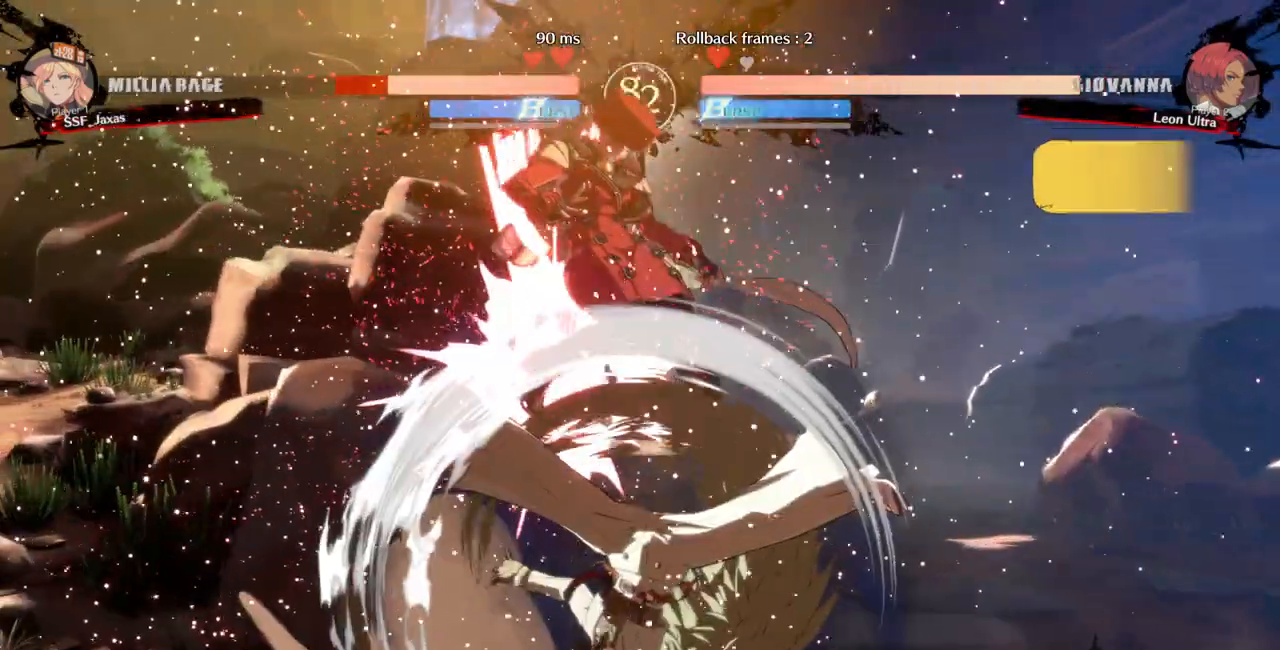
{"dt_ms": 500, "buttons": ["DPAD_LEFT"]}
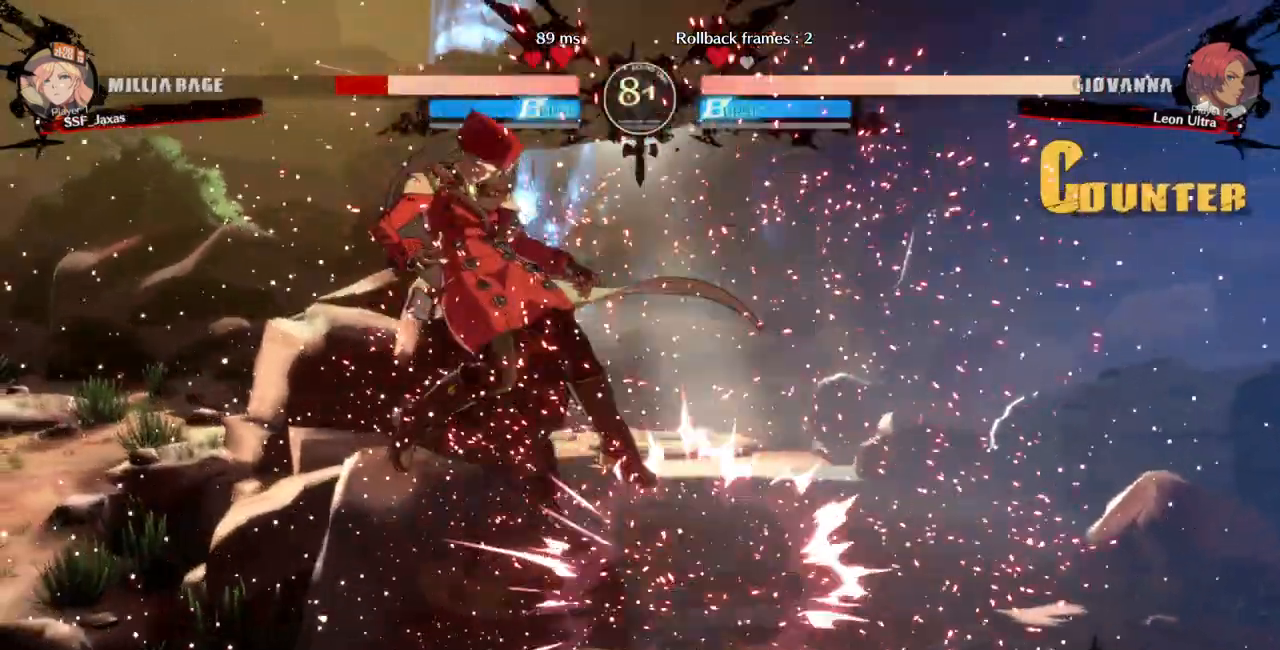
{"dt_ms": 500, "buttons": ["SQUARE", "TRIANGLE", "DPAD_LEFT"], "events": [[33, "SQUARE", "down"], [33, "TRIANGLE", "down"]]}
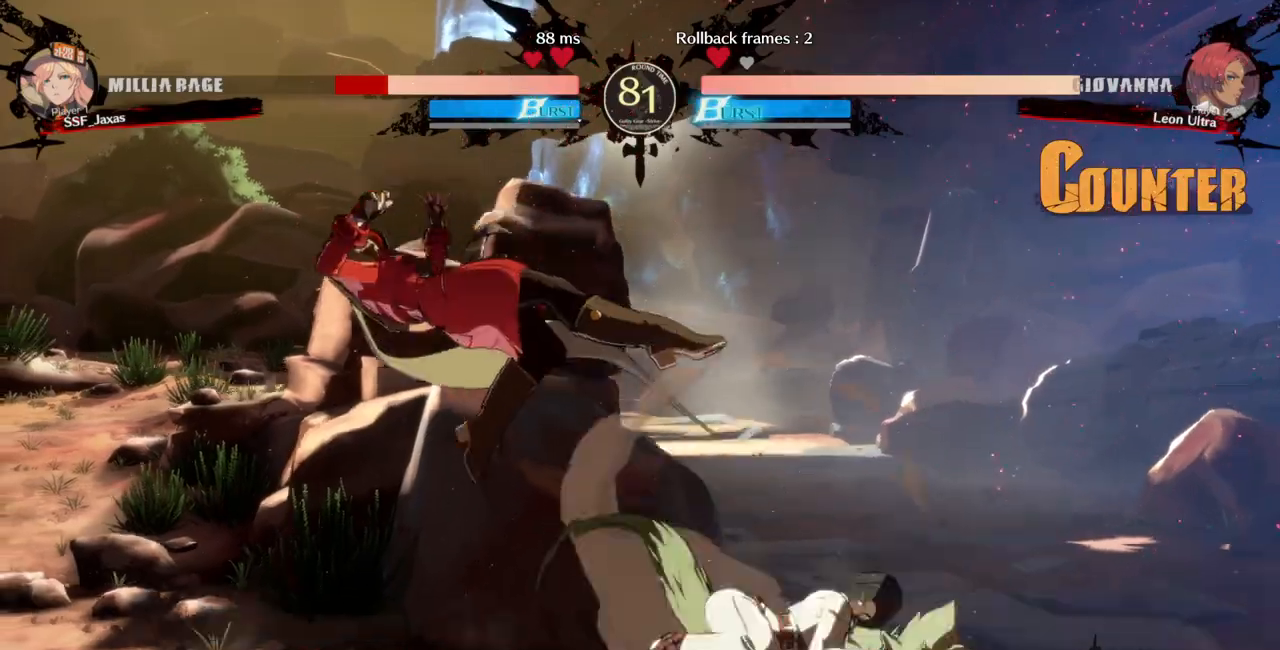
{"dt_ms": 500, "buttons": ["SQUARE", "TRIANGLE", "DPAD_LEFT"], "events": []}
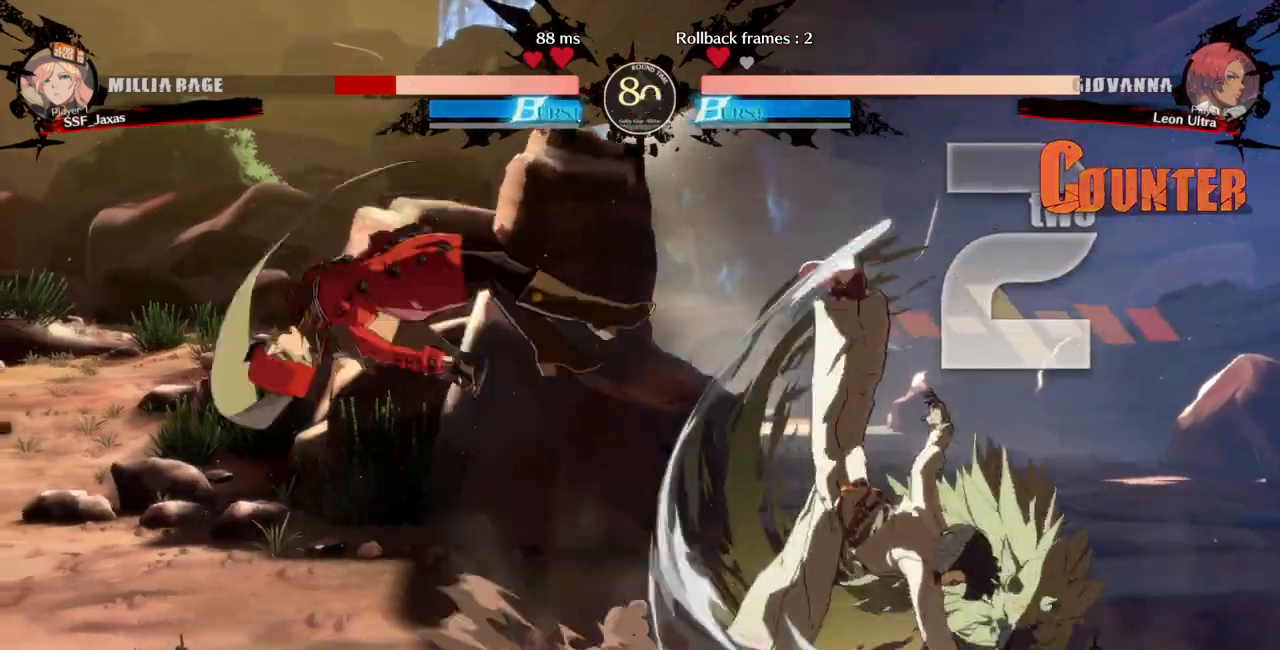
{"dt_ms": 500, "buttons": ["DPAD_LEFT"]}
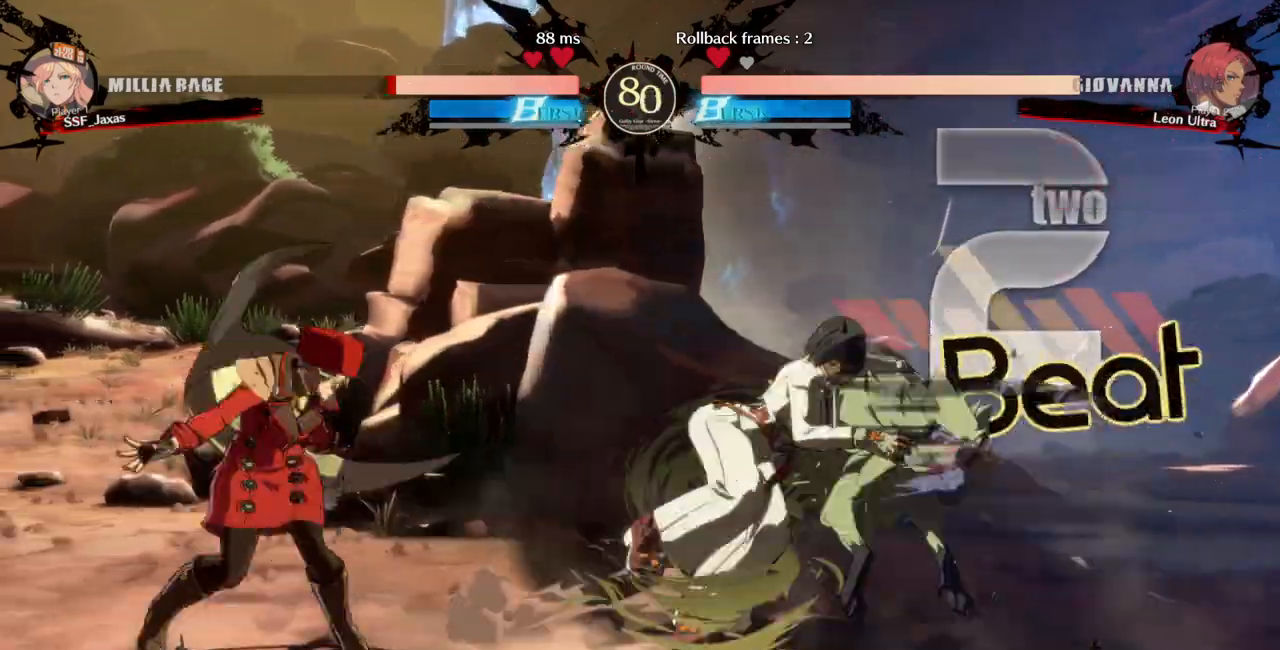
{"dt_ms": 500, "buttons": ["DPAD_DOWN", "DPAD_LEFT"], "events": [[33, "DPAD_DOWN", "down"], [133, "SQUARE", "down"], [233, "SQUARE", "up"], [300, "R2", "down"], [467, "R2", "up"]]}
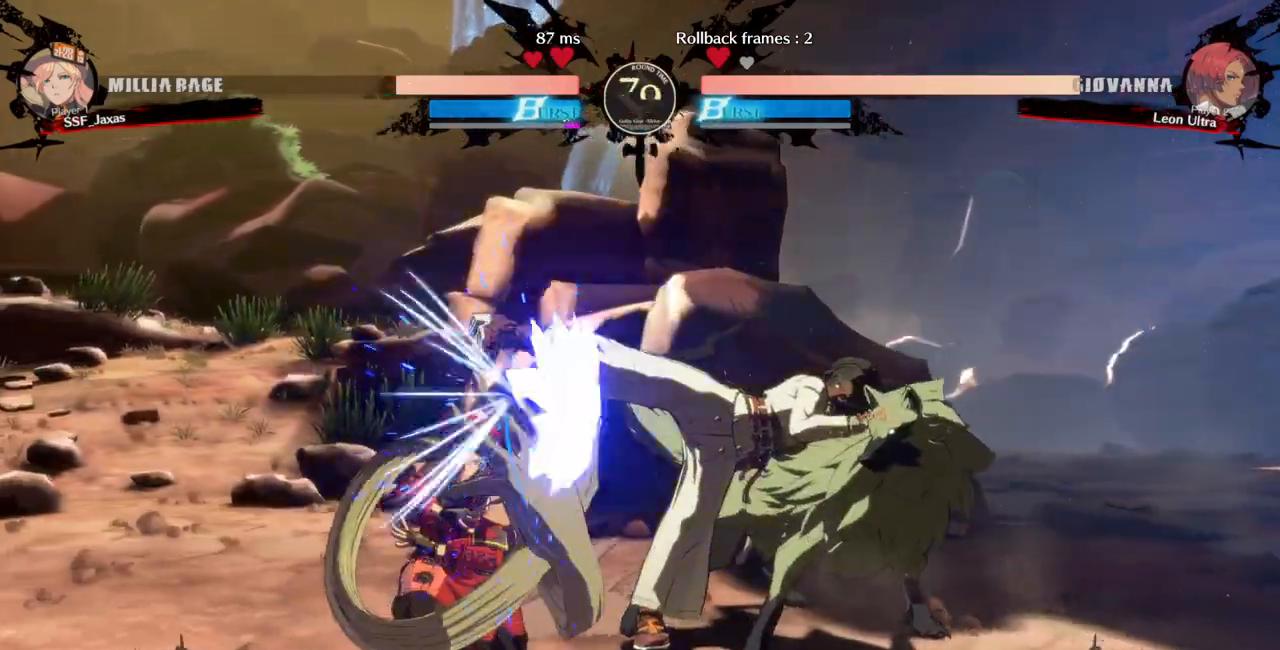
{"dt_ms": 500, "buttons": ["DPAD_DOWN", "DPAD_LEFT"], "events": []}
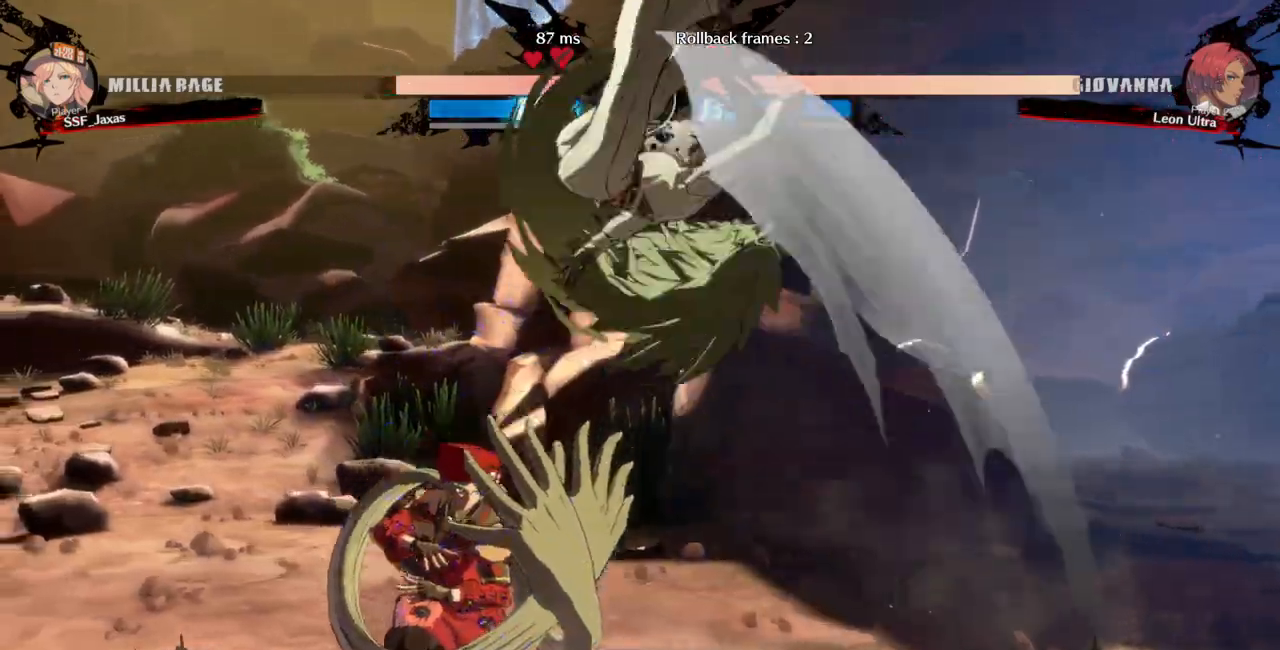
{"dt_ms": 500, "buttons": ["DPAD_LEFT"], "events": [[100, "DPAD_DOWN", "up"]]}
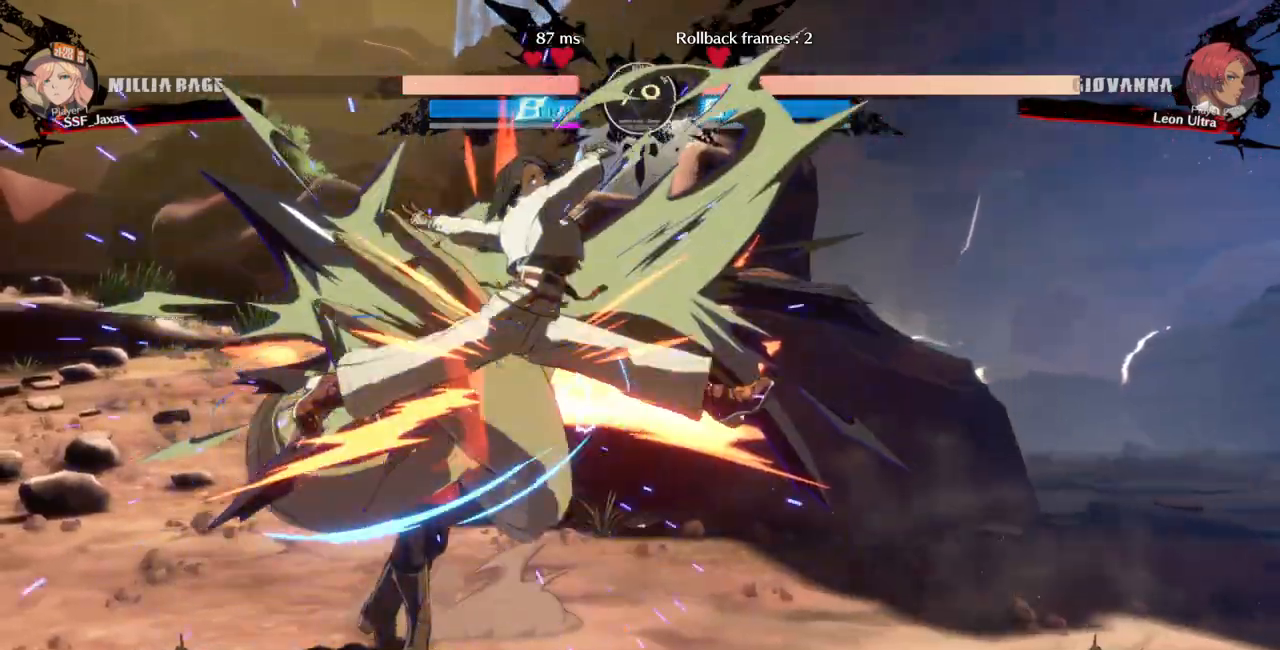
{"dt_ms": 500, "buttons": ["DPAD_DOWN", "DPAD_LEFT"], "events": [[100, "DPAD_DOWN", "down"]]}